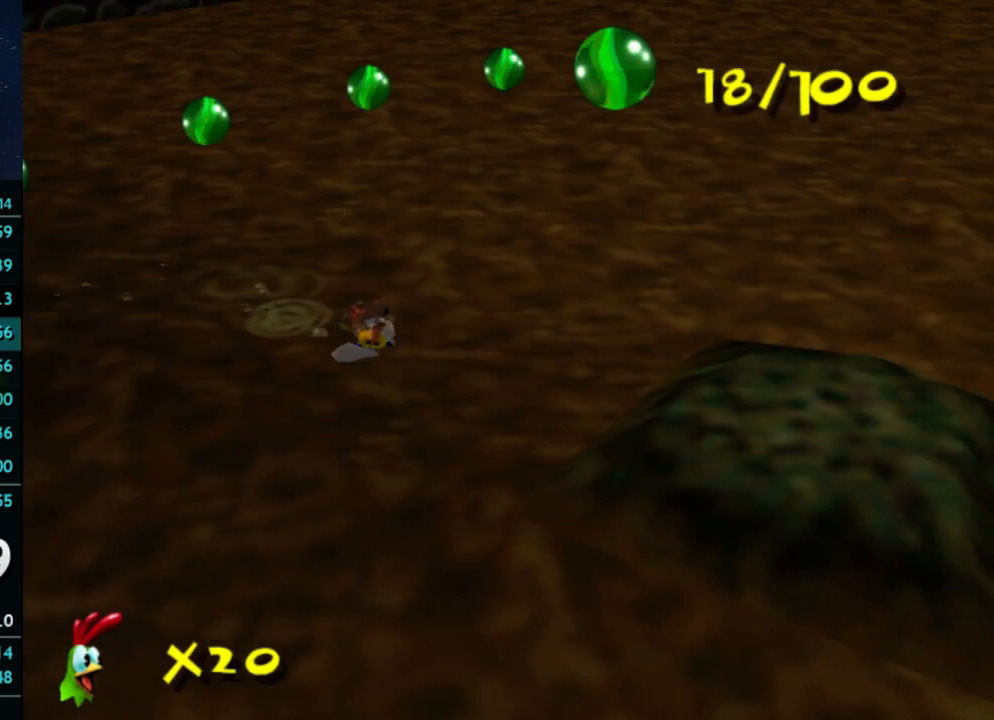
Gameplay with a controller (Xbox layout); each line is a JSON object with the inputs held at the frame after it. "events" lists button and stick changes between this image and that frame as [ms after this image, input, new state], when the widget could be followed in between. Not read: A L3 R3.
{"buttons": [], "left_stick": "down-right", "right_stick": "center", "events": []}
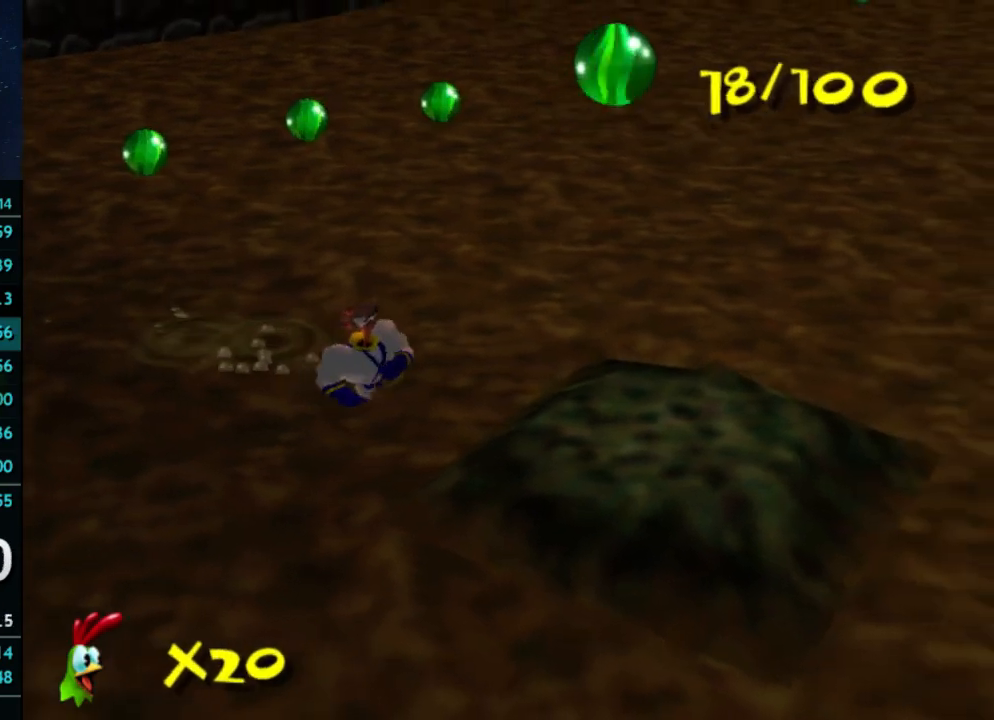
{"buttons": [], "left_stick": "right", "right_stick": "center", "events": [[333, "left_stick", "right"]]}
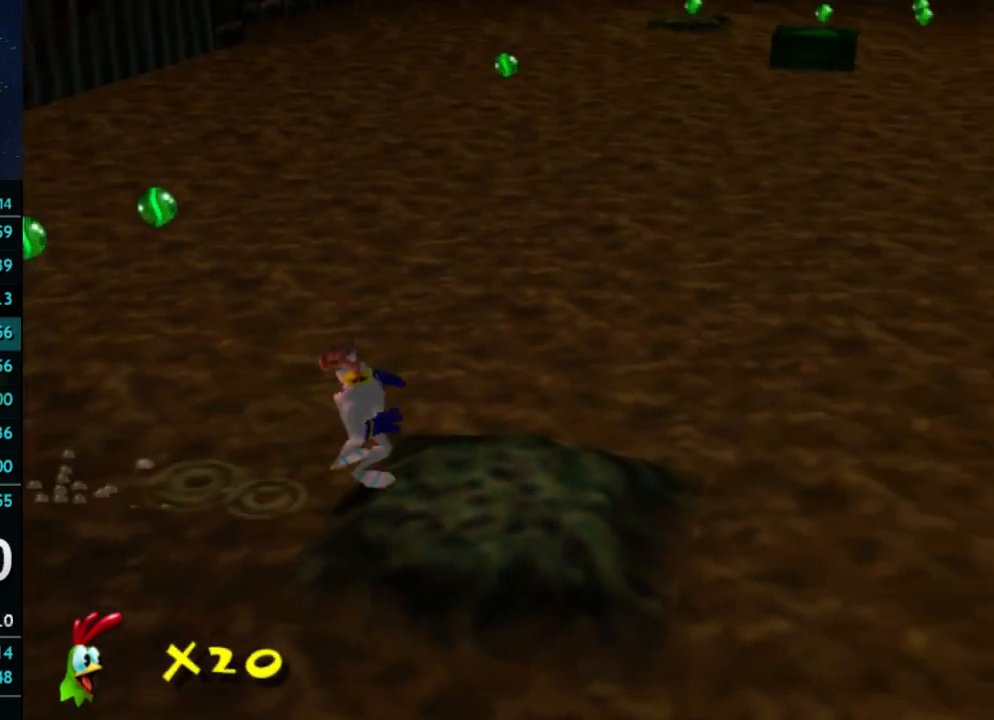
{"buttons": [], "left_stick": "left", "right_stick": "center", "events": [[33, "left_stick", "center"], [133, "X", "down"], [300, "X", "up"], [300, "left_stick", "left"]]}
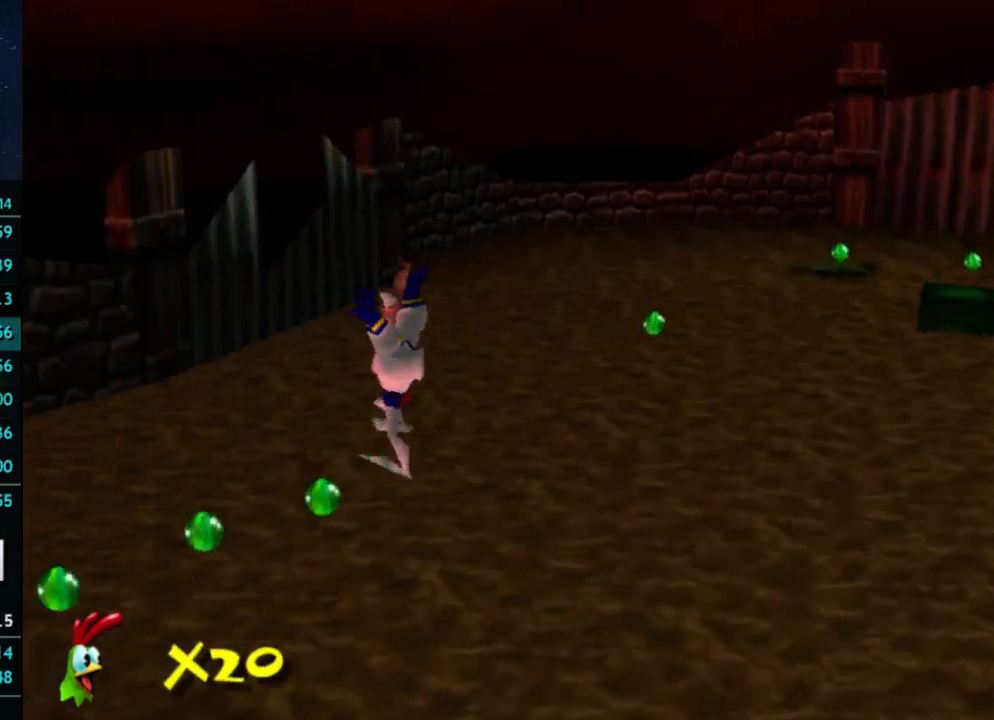
{"buttons": [], "left_stick": "up-left", "right_stick": "center", "events": [[100, "left_stick", "up-left"]]}
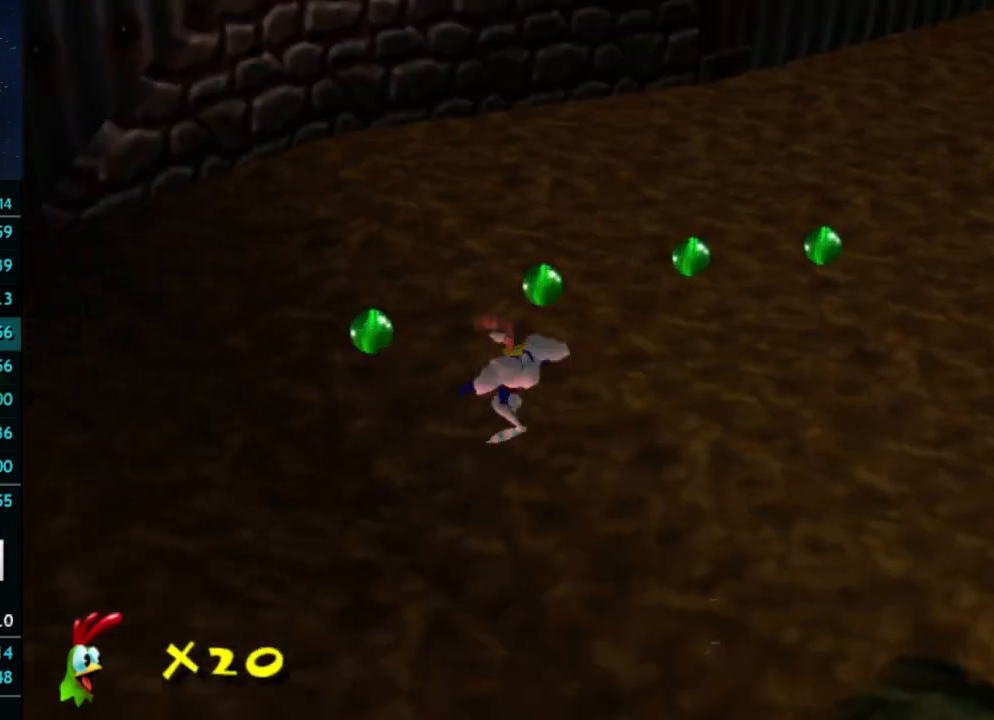
{"buttons": [], "left_stick": "up", "right_stick": "center", "events": [[400, "left_stick", "up"]]}
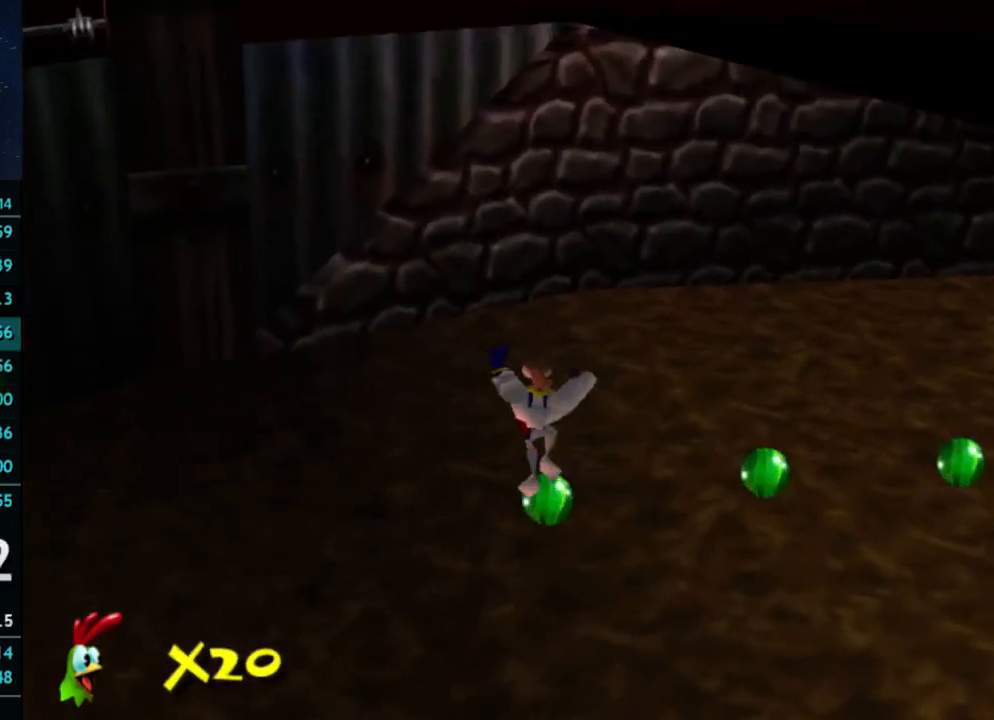
{"buttons": [], "left_stick": "up-right", "right_stick": "center", "events": [[67, "left_stick", "up-right"]]}
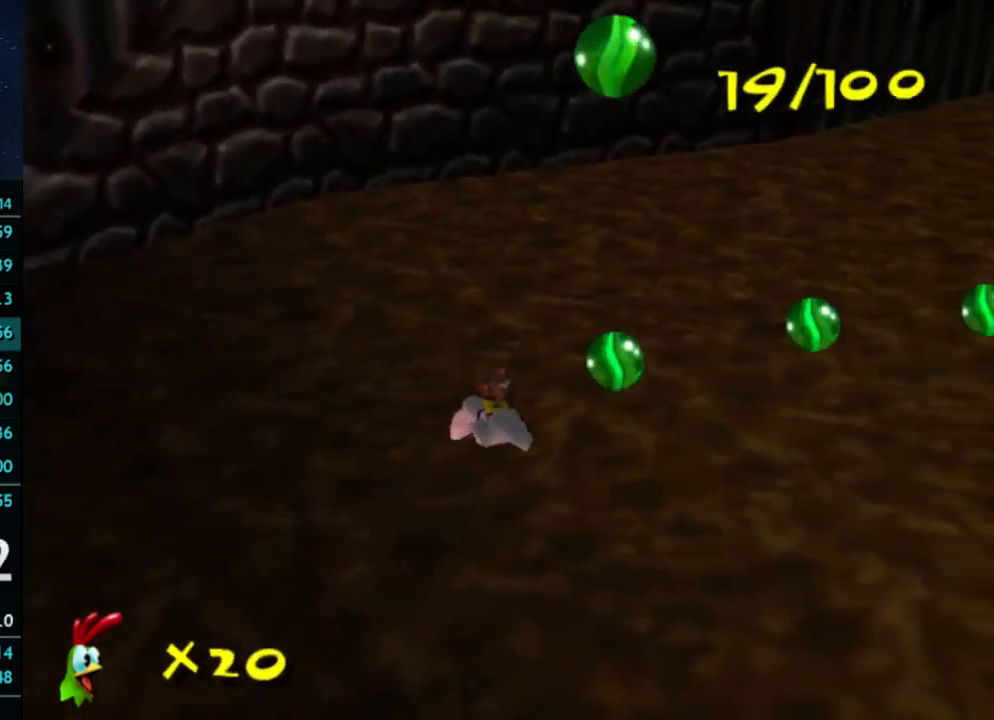
{"buttons": [], "left_stick": "up-right", "right_stick": "center", "events": []}
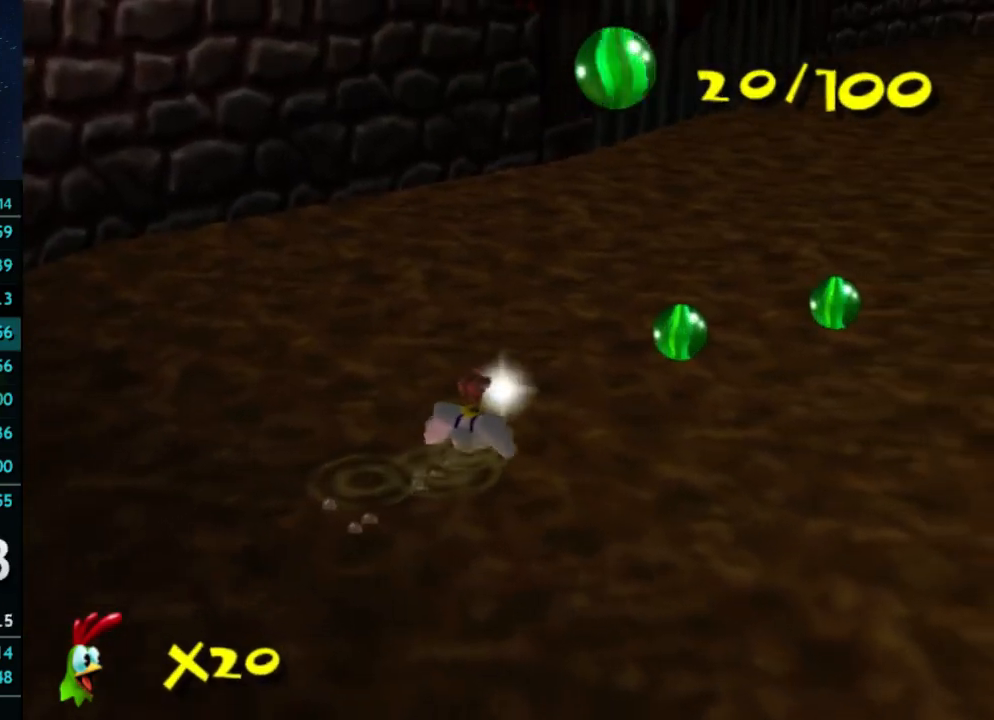
{"buttons": [], "left_stick": "up-right", "right_stick": "center", "events": []}
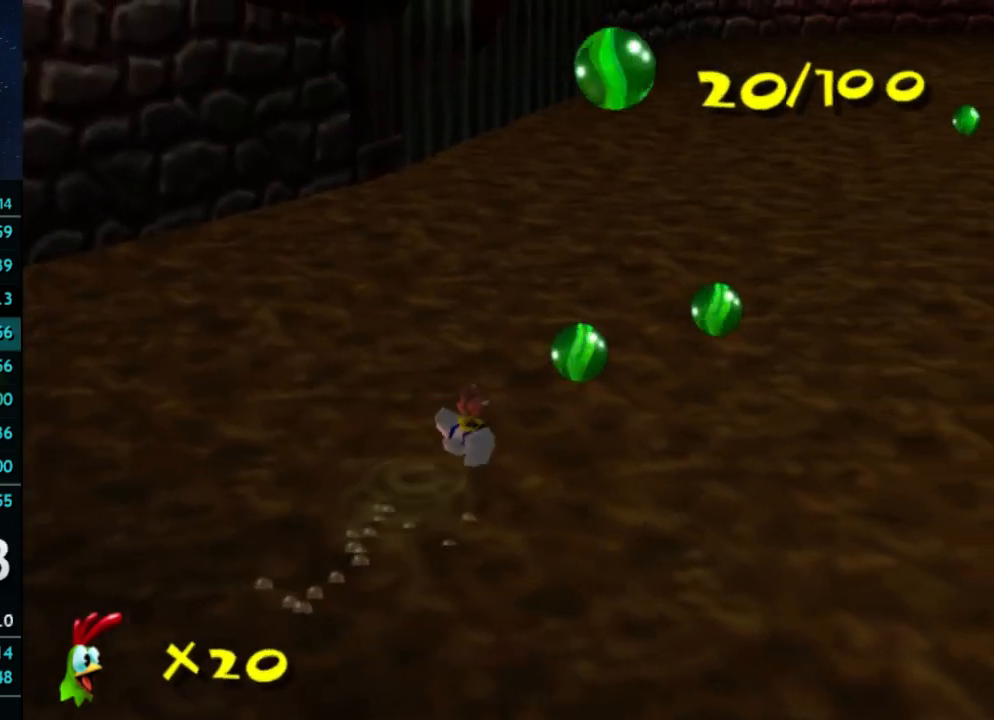
{"buttons": [], "left_stick": "up-right", "right_stick": "center", "events": []}
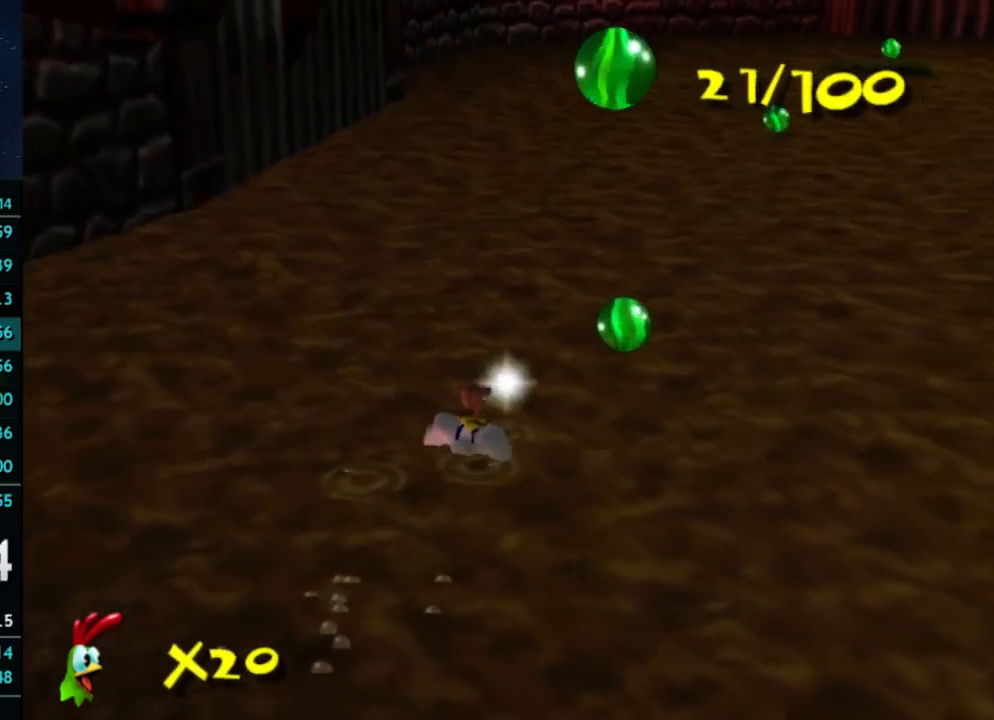
{"buttons": [], "left_stick": "up-right", "right_stick": "center", "events": []}
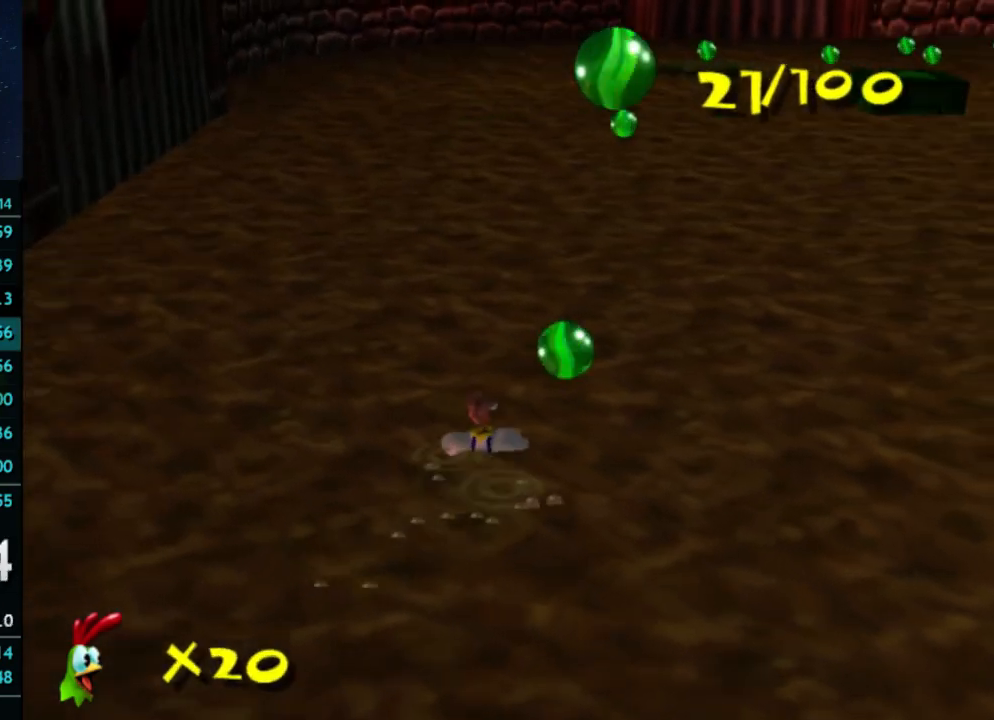
{"buttons": [], "left_stick": "up", "right_stick": "center", "events": [[233, "left_stick", "up"]]}
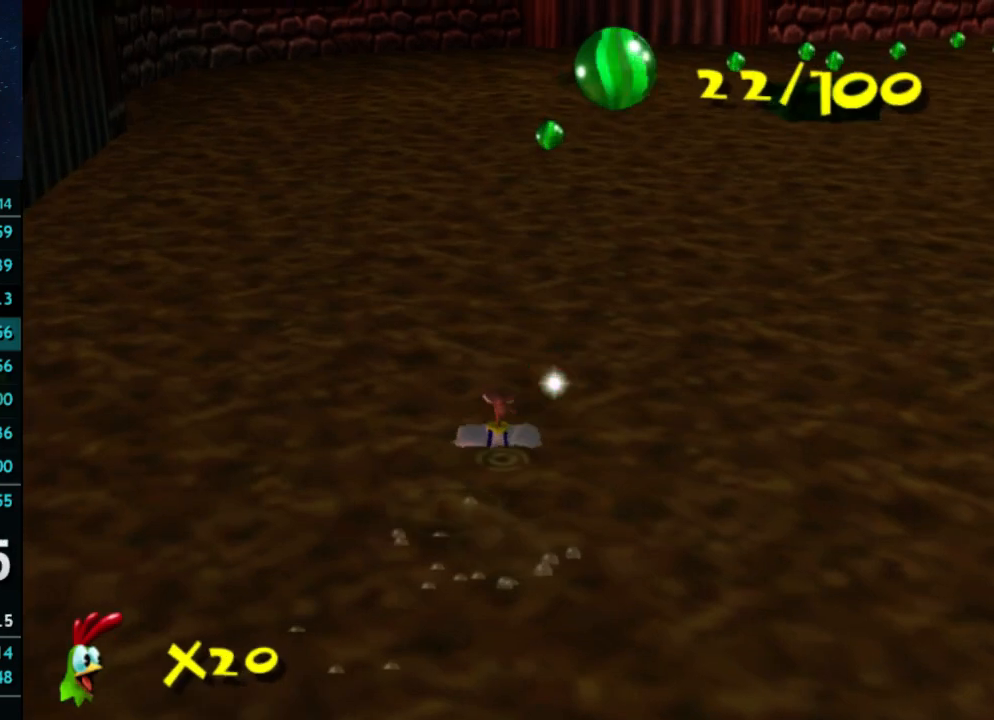
{"buttons": [], "left_stick": "up", "right_stick": "center", "events": []}
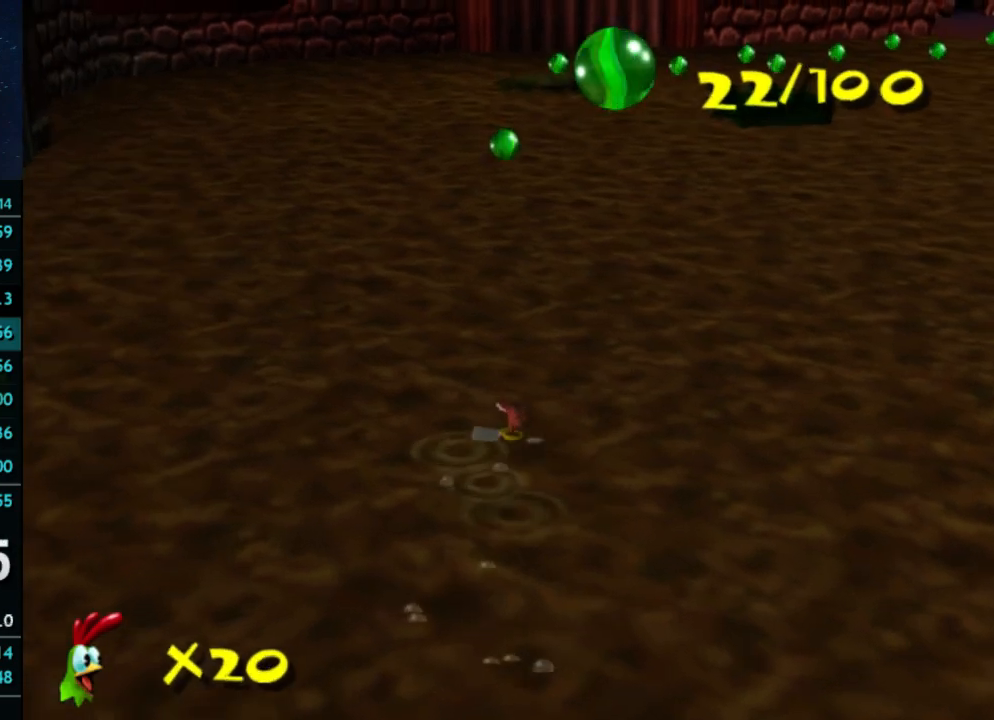
{"buttons": [], "left_stick": "up", "right_stick": "center", "events": []}
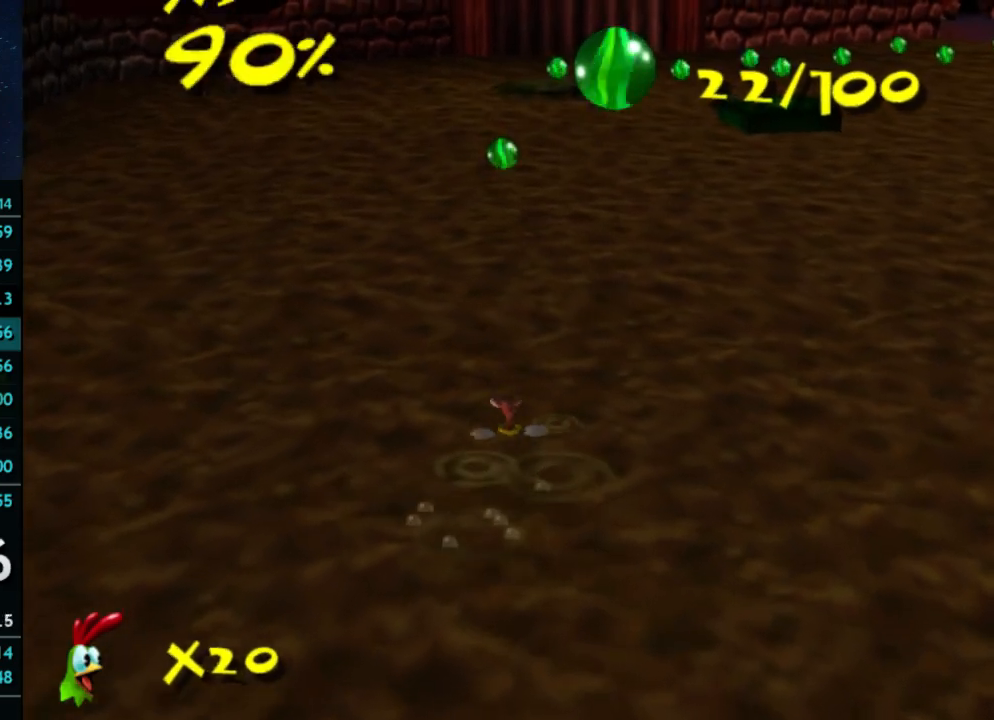
{"buttons": [], "left_stick": "up", "right_stick": "center", "events": []}
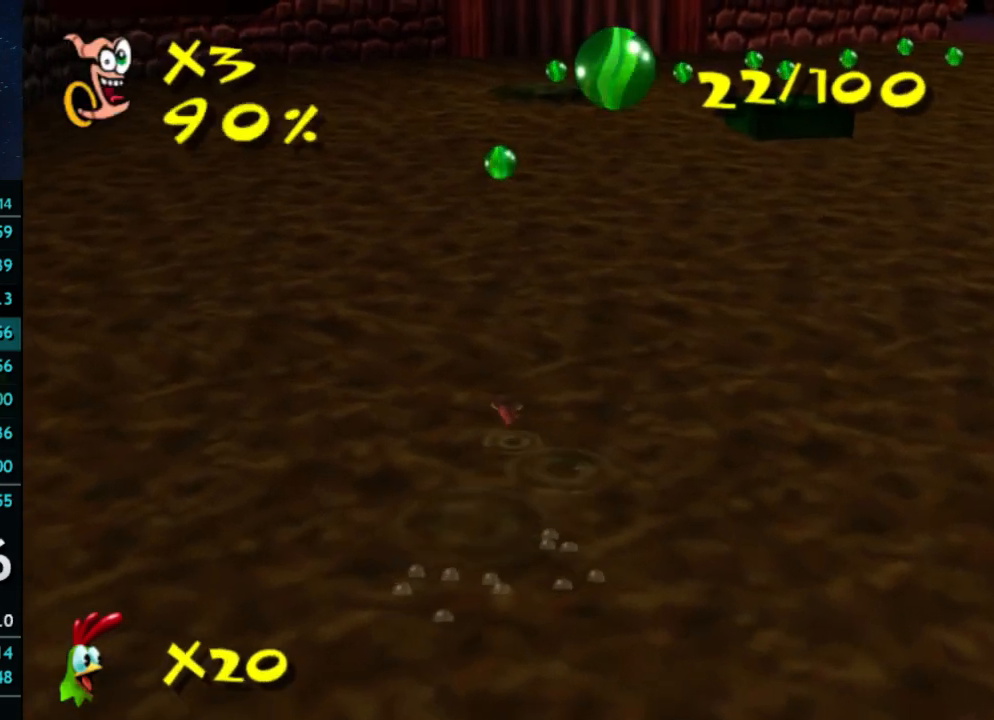
{"buttons": [], "left_stick": "up", "right_stick": "center", "events": []}
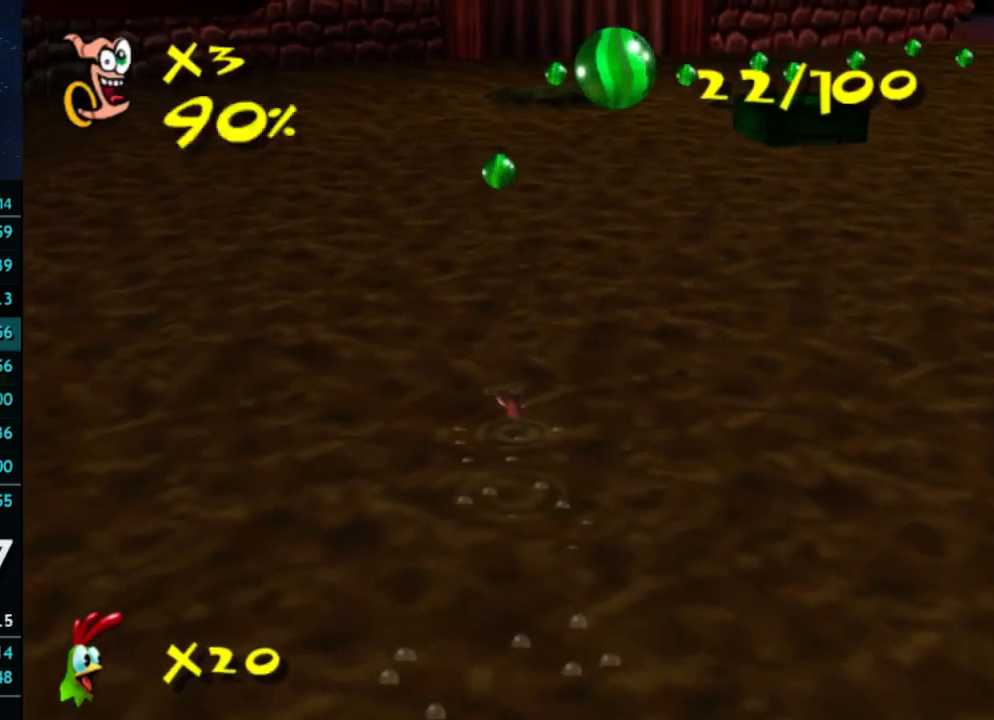
{"buttons": [], "left_stick": "up", "right_stick": "center", "events": []}
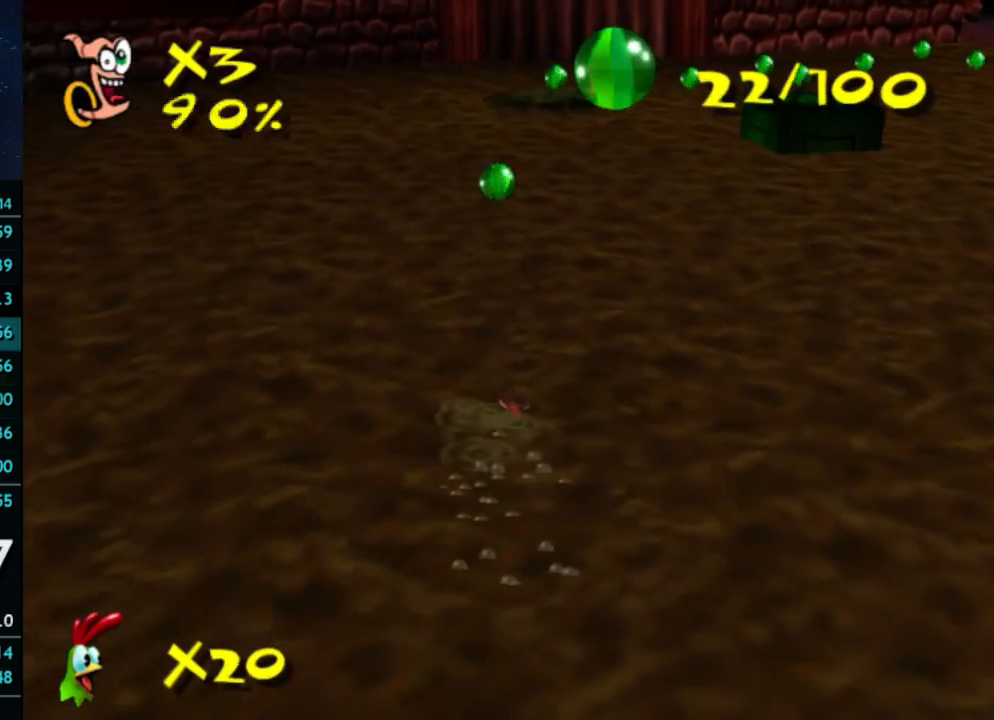
{"buttons": [], "left_stick": "up", "right_stick": "center", "events": []}
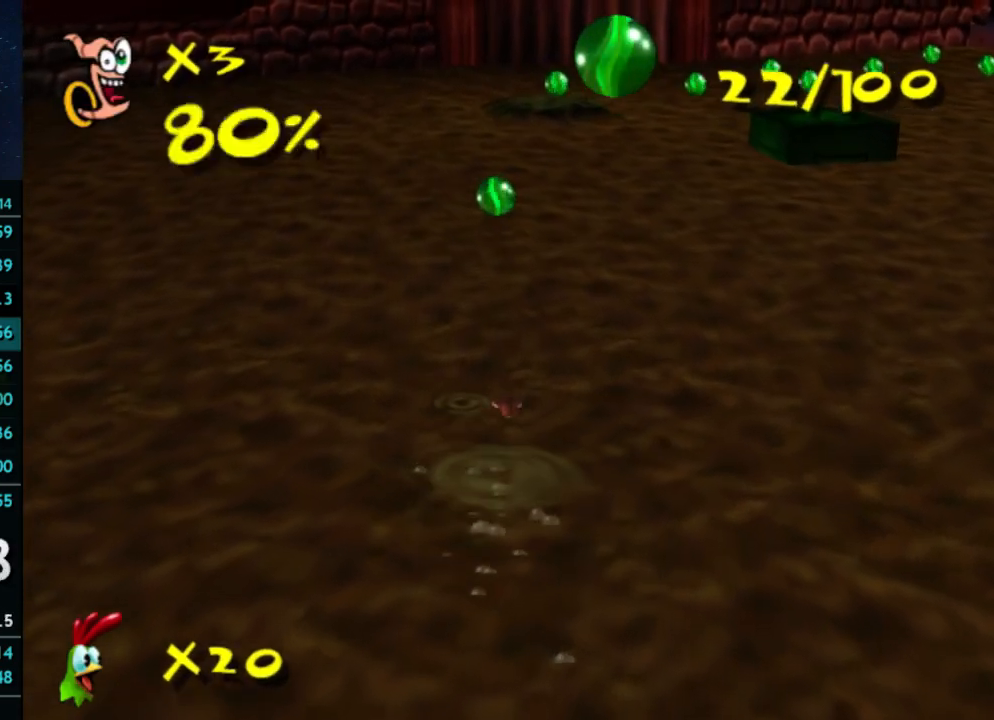
{"buttons": [], "left_stick": "up", "right_stick": "center", "events": []}
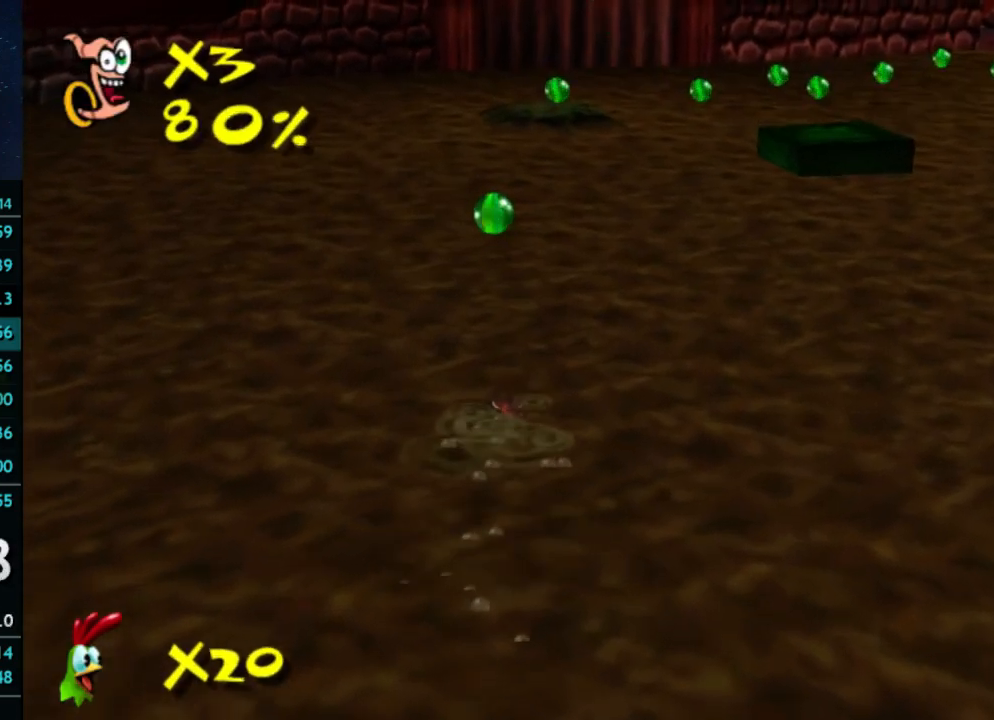
{"buttons": [], "left_stick": "up", "right_stick": "center", "events": []}
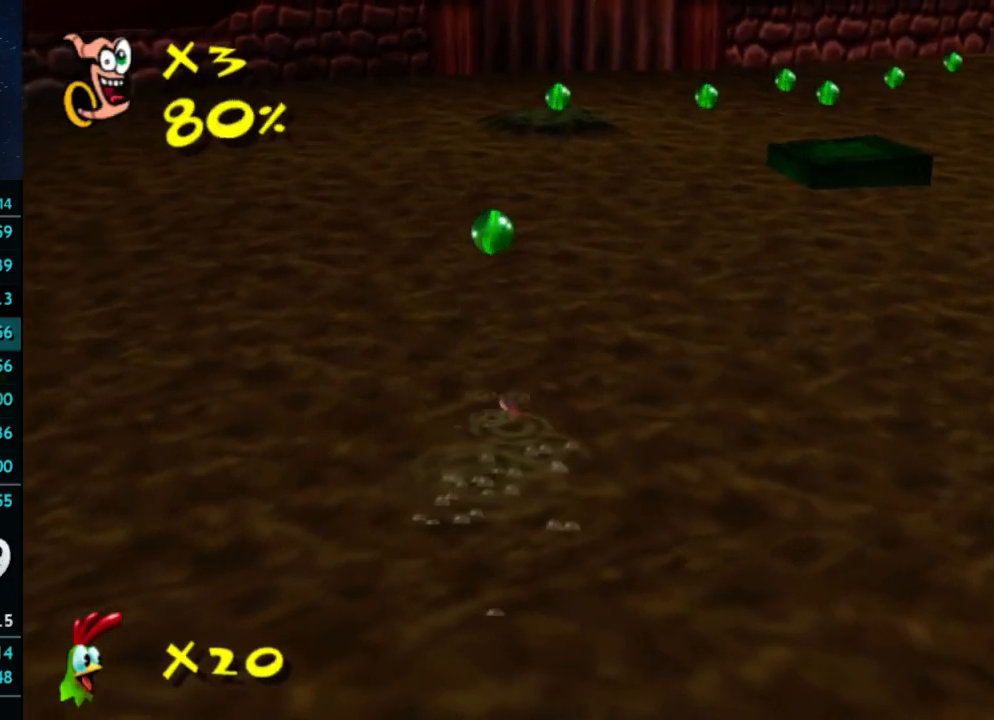
{"buttons": [], "left_stick": "up", "right_stick": "center", "events": []}
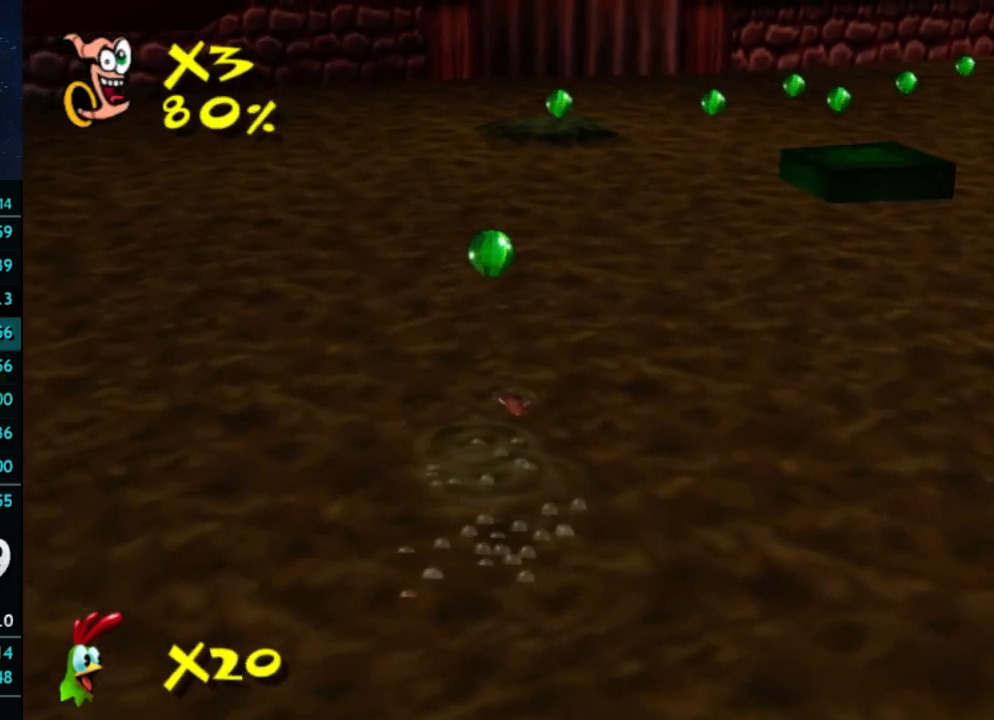
{"buttons": [], "left_stick": "up", "right_stick": "center", "events": []}
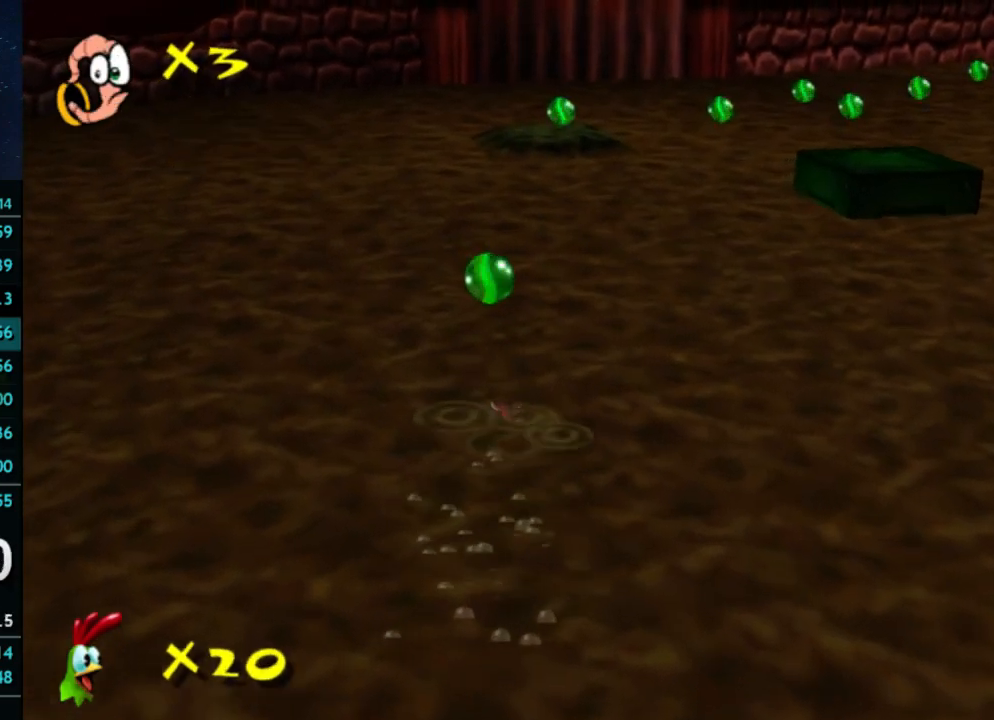
{"buttons": [], "left_stick": "up", "right_stick": "center", "events": []}
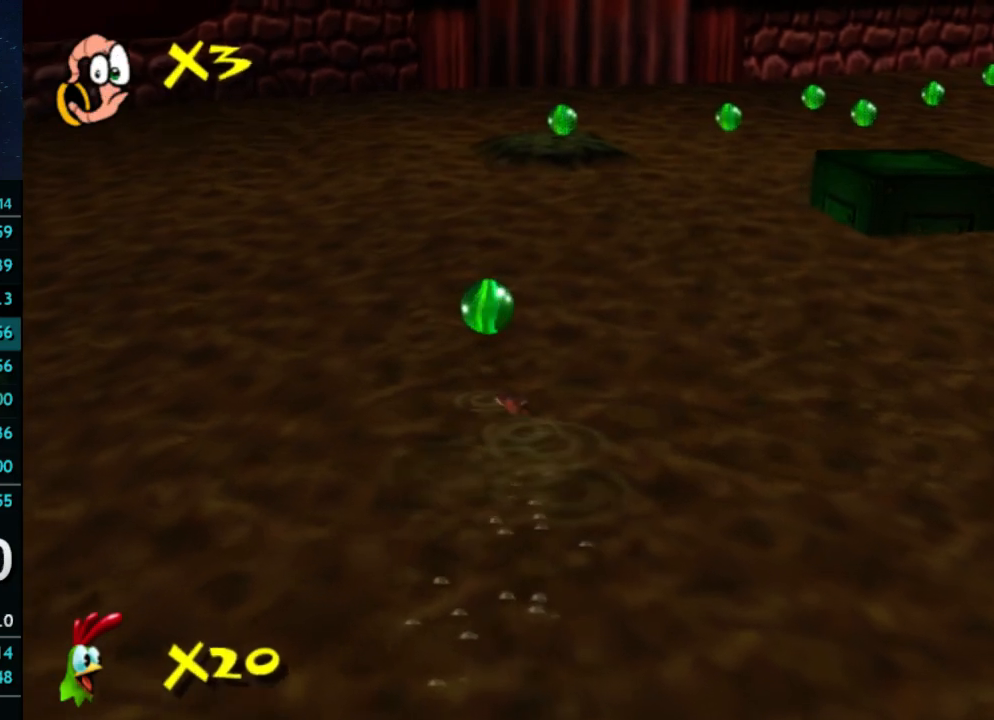
{"buttons": [], "left_stick": "up", "right_stick": "center", "events": []}
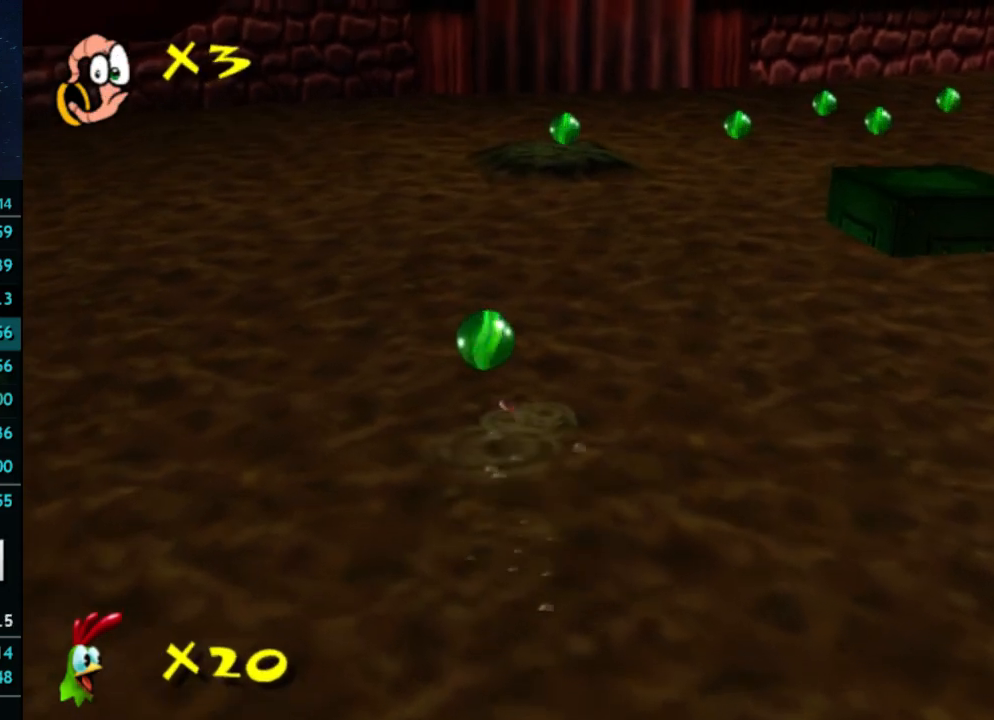
{"buttons": [], "left_stick": "up-right", "right_stick": "center"}
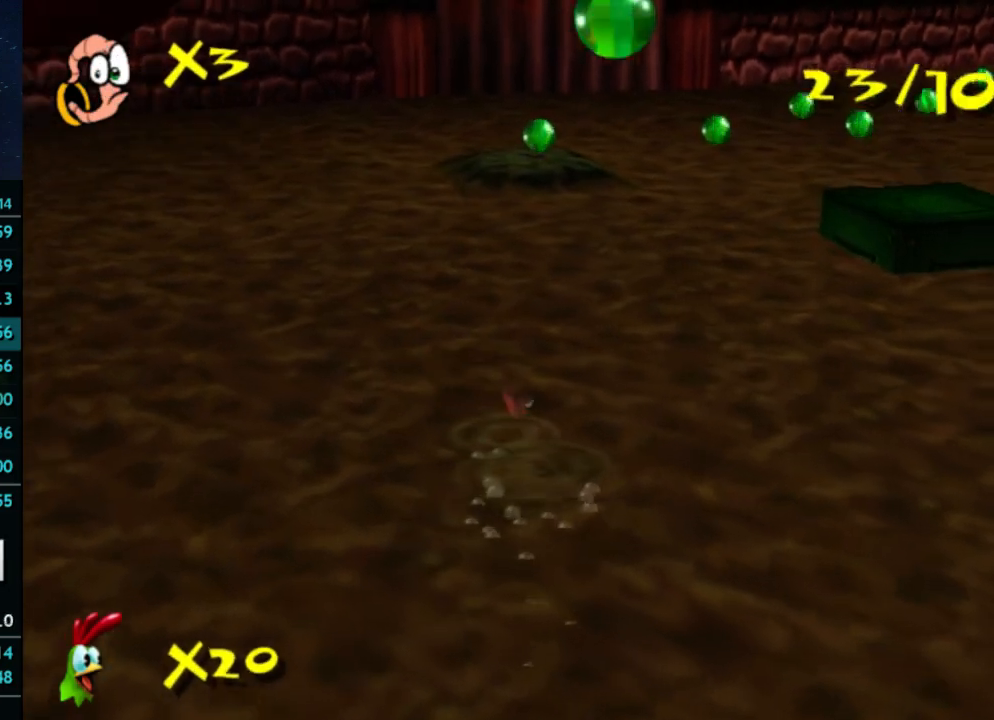
{"buttons": [], "left_stick": "up", "right_stick": "center"}
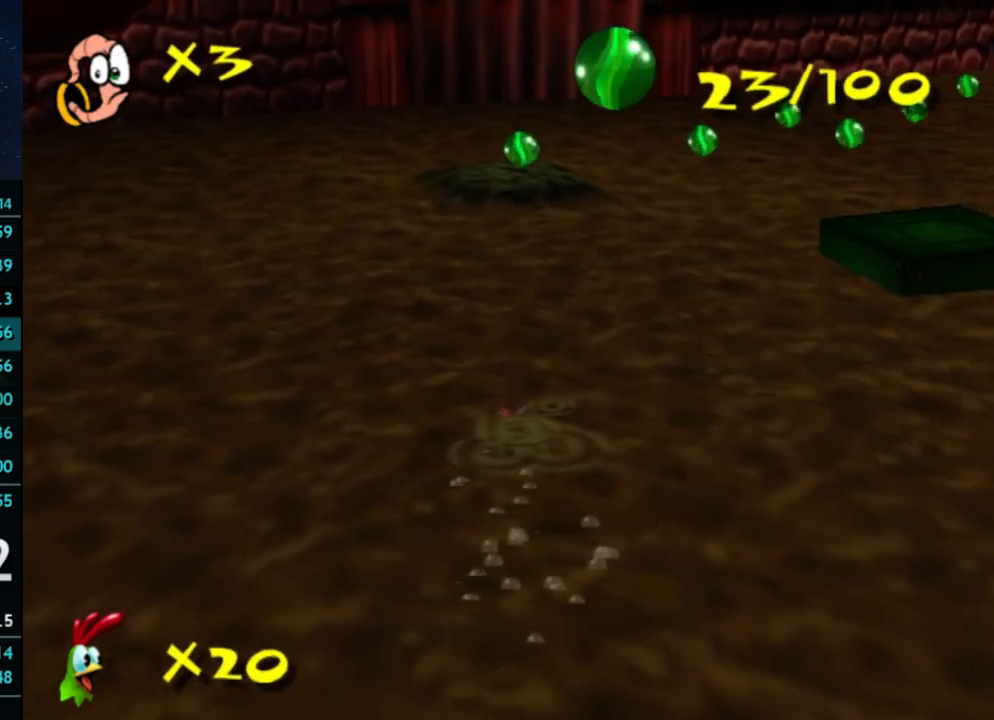
{"buttons": [], "left_stick": "up", "right_stick": "center", "events": []}
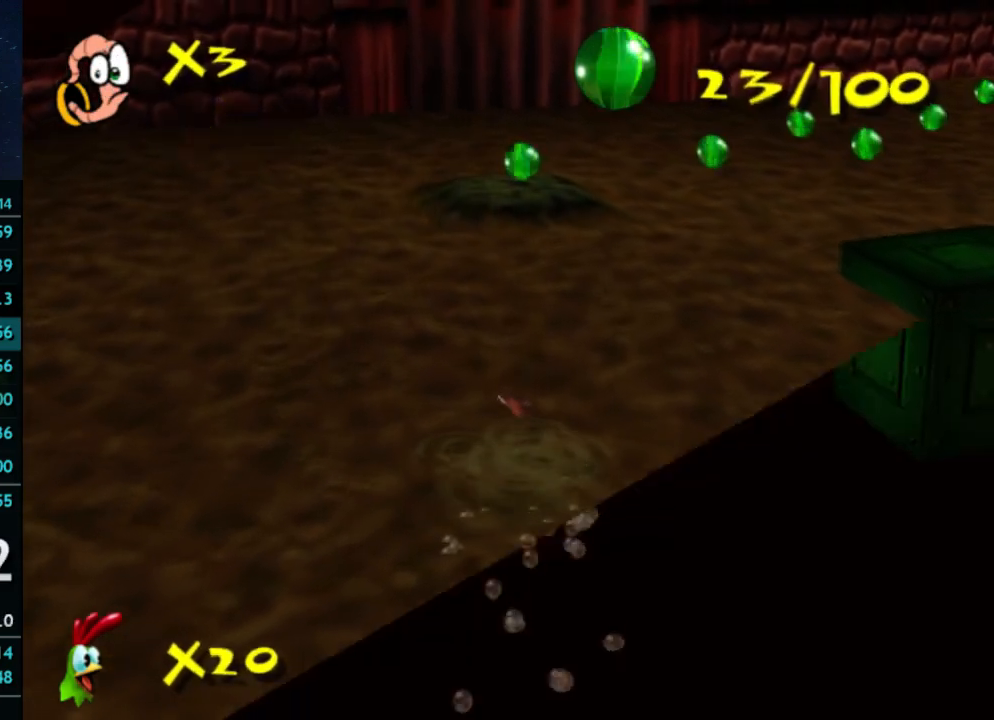
{"buttons": [], "left_stick": "up", "right_stick": "center", "events": []}
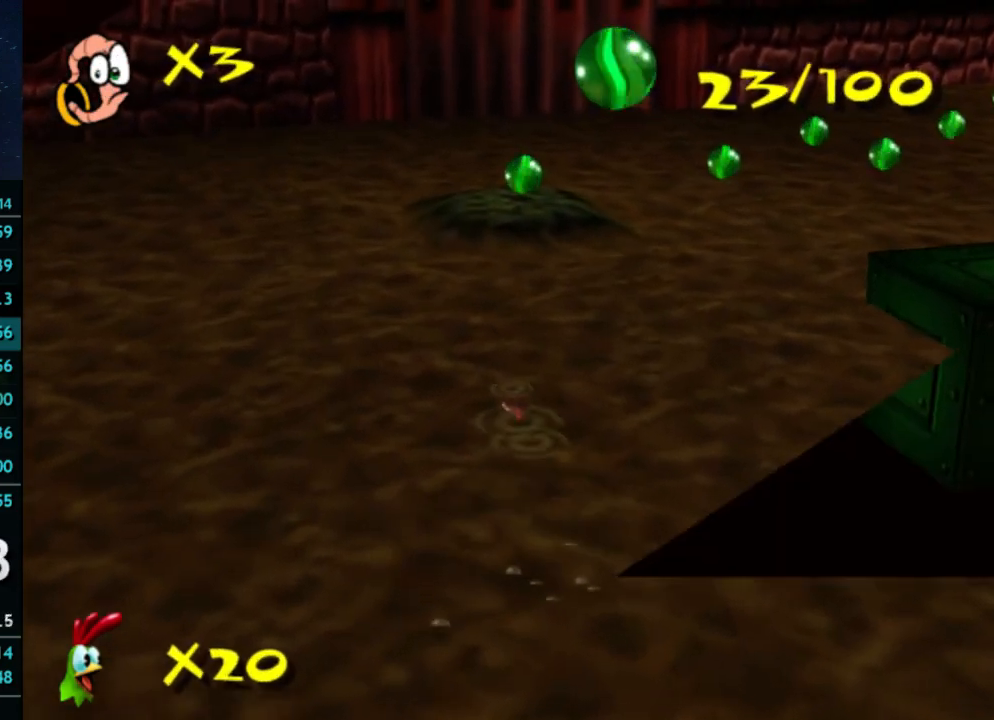
{"buttons": [], "left_stick": "up", "right_stick": "center", "events": []}
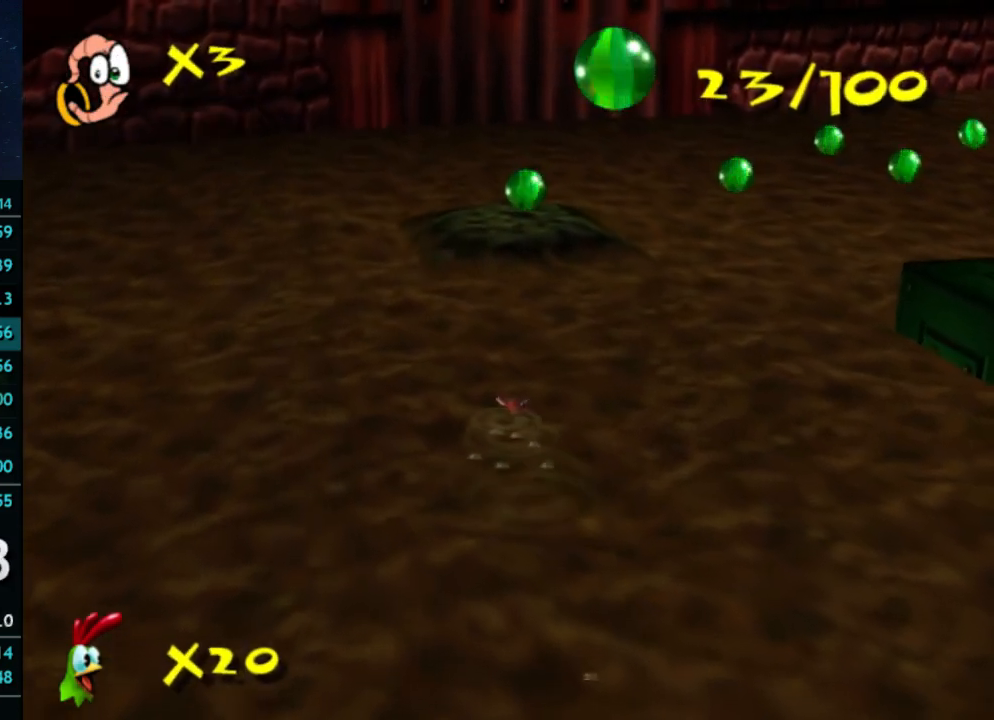
{"buttons": [], "left_stick": "up", "right_stick": "center", "events": [[200, "right_stick", "left"], [267, "right_stick", "center"]]}